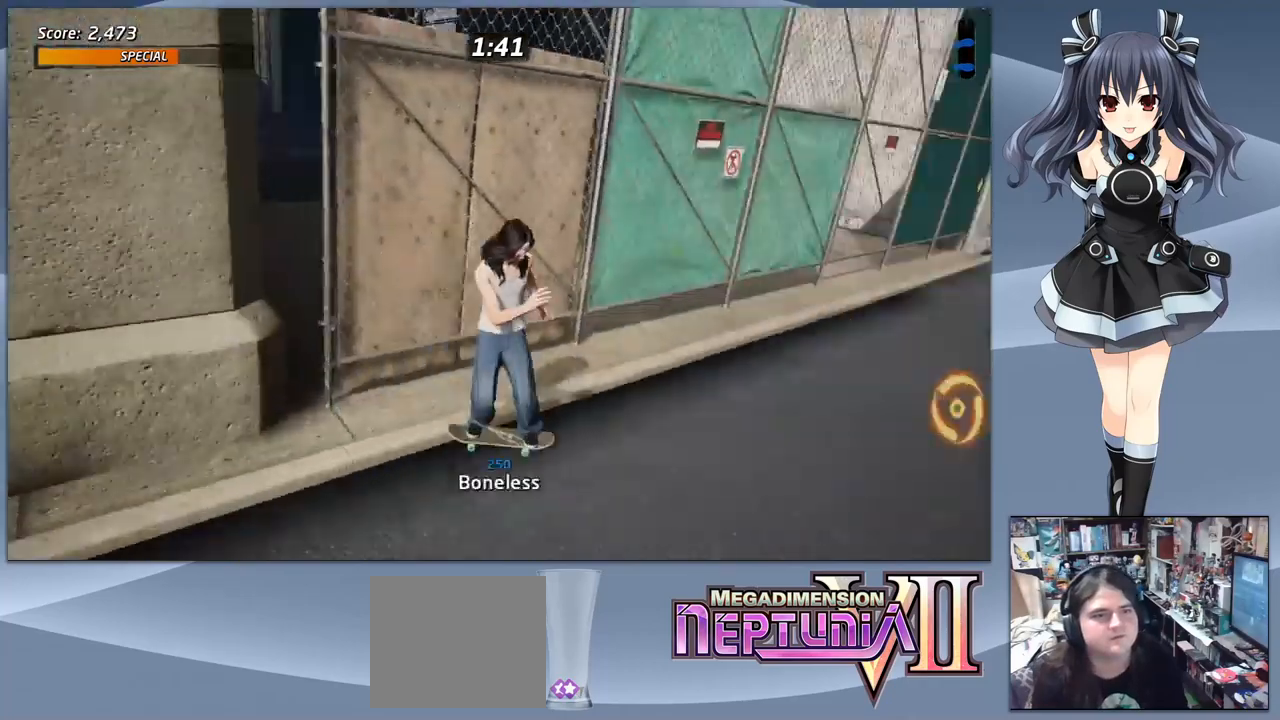
Gameplay with a controller (PlayStation layout); each line is a JSON object with the inputs held at the frame after it. "events" lists button and stick changes between this image and that frame as [ms after this image, input, new state], when the widget could be followed in between. Not read: left_stick.
{"buttons": ["CROSS", "DPAD_LEFT"], "right_stick": "center", "events": [[200, "DPAD_DOWN", "up"], [233, "DPAD_RIGHT", "up"], [433, "DPAD_LEFT", "down"]]}
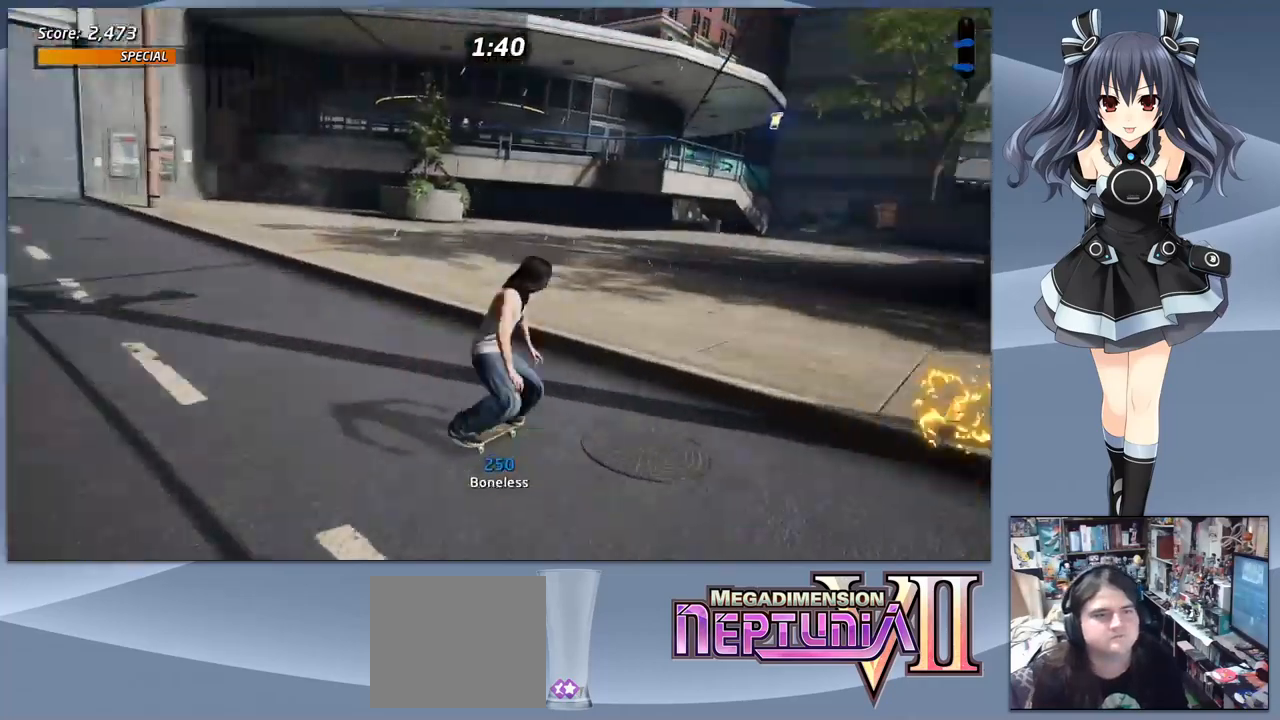
{"buttons": ["CROSS"], "right_stick": "center", "events": [[67, "DPAD_LEFT", "up"], [267, "DPAD_RIGHT", "down"], [433, "DPAD_RIGHT", "up"]]}
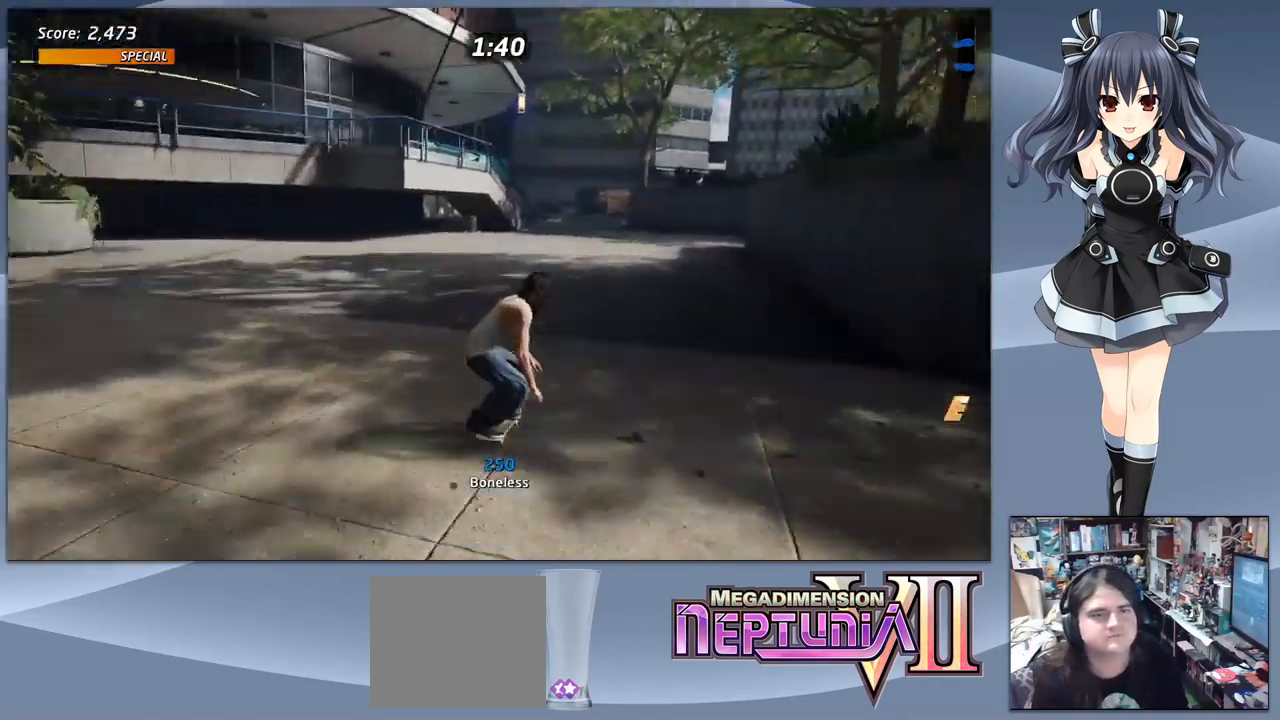
{"buttons": ["CROSS"], "right_stick": "center", "events": [[300, "DPAD_LEFT", "down"], [400, "DPAD_LEFT", "up"]]}
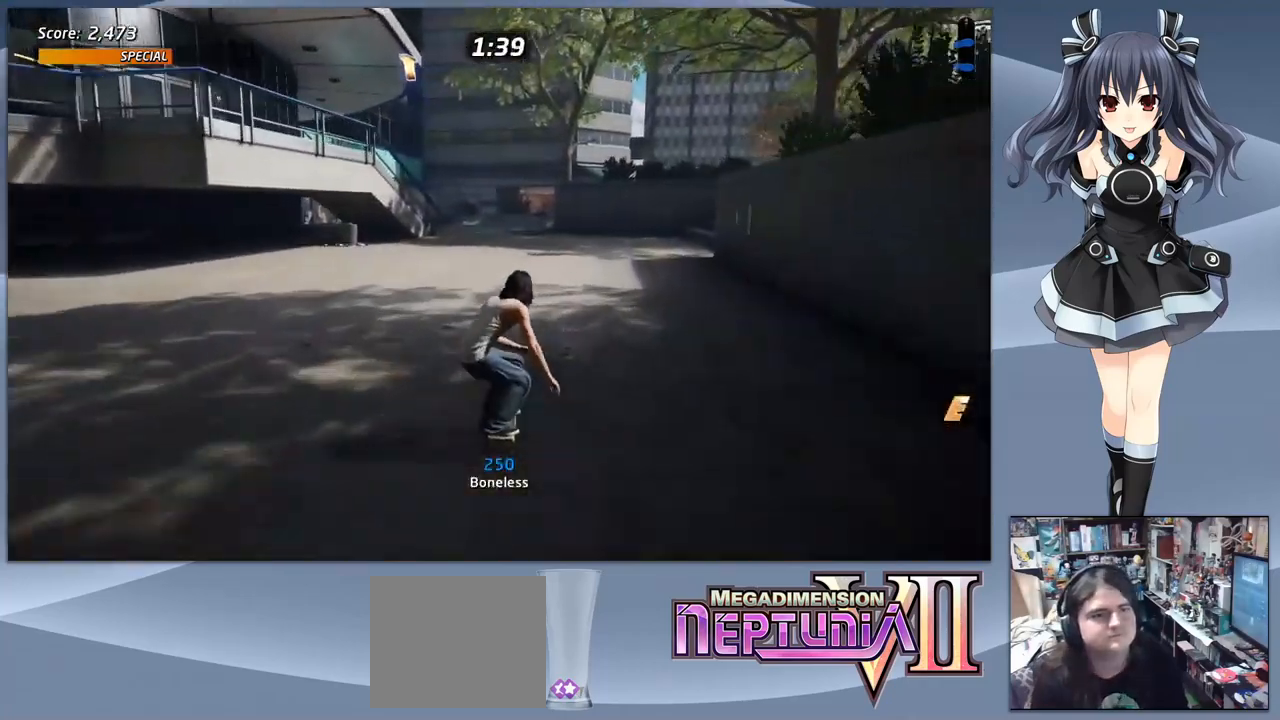
{"buttons": ["CROSS", "DPAD_RIGHT"], "right_stick": "center", "events": [[167, "DPAD_LEFT", "down"], [267, "DPAD_LEFT", "up"], [433, "DPAD_RIGHT", "down"]]}
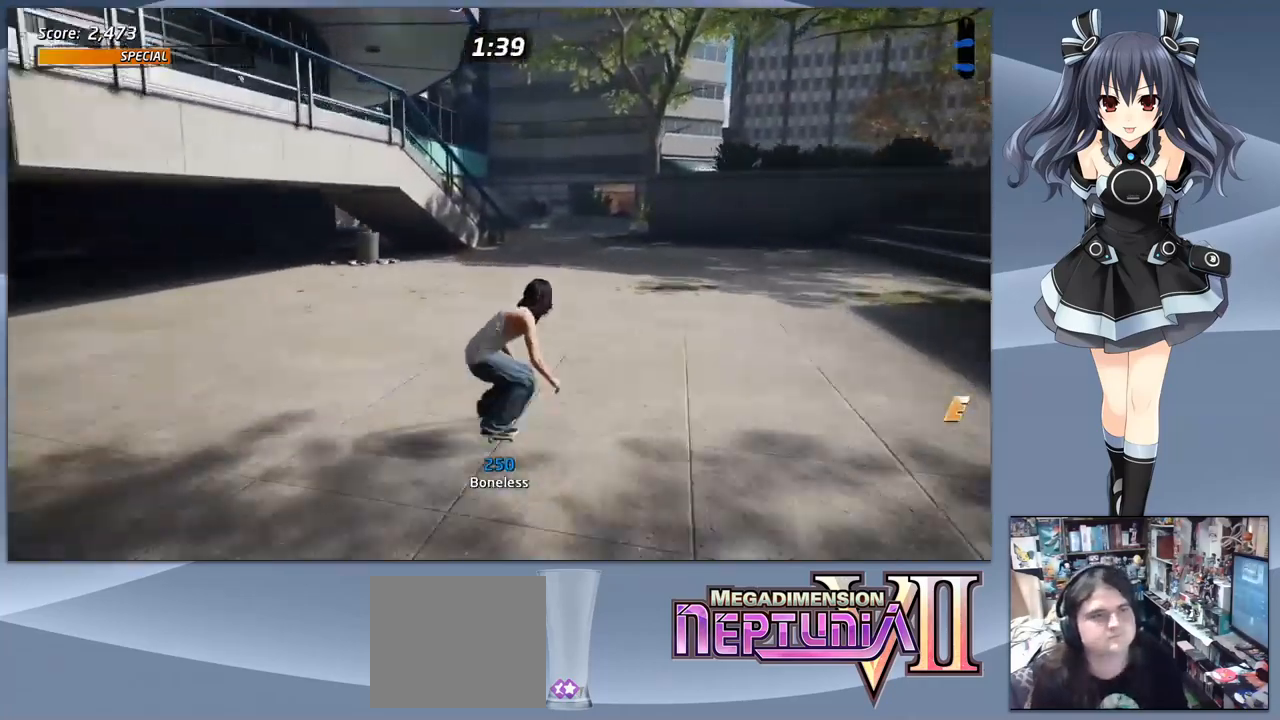
{"buttons": ["CROSS"], "right_stick": "center", "events": [[67, "DPAD_RIGHT", "up"]]}
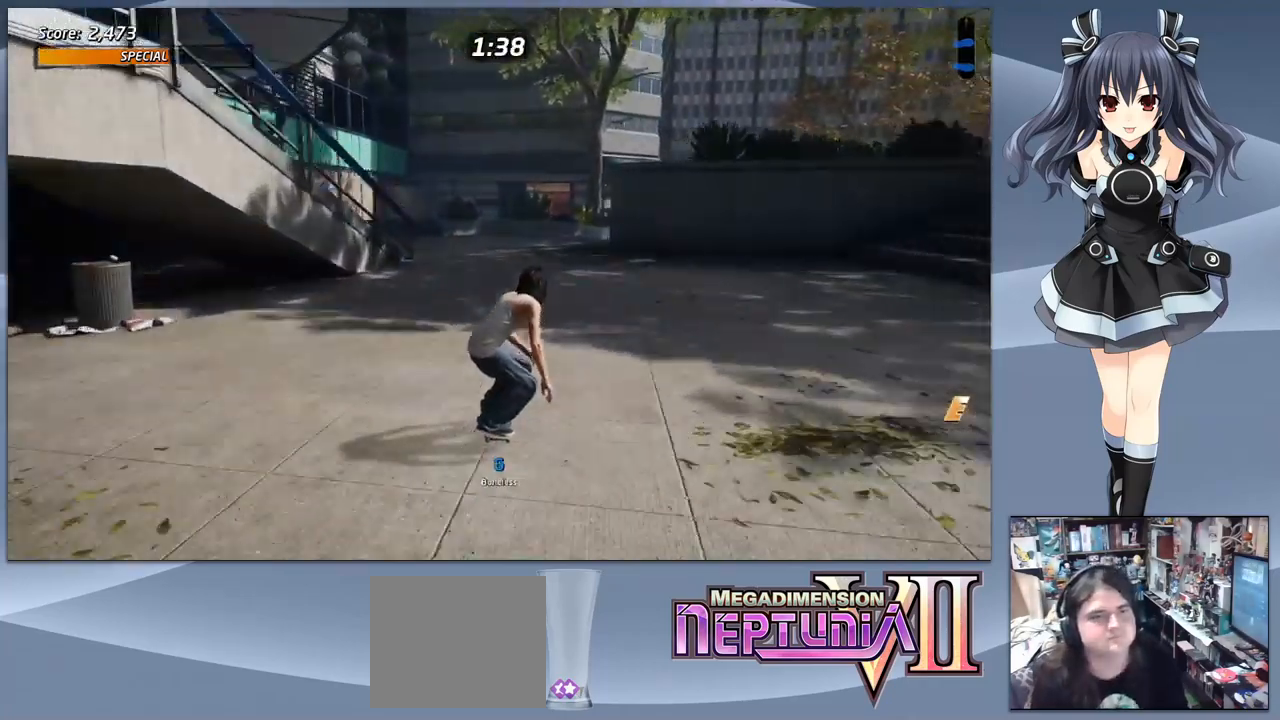
{"buttons": ["CROSS"], "right_stick": "center", "events": []}
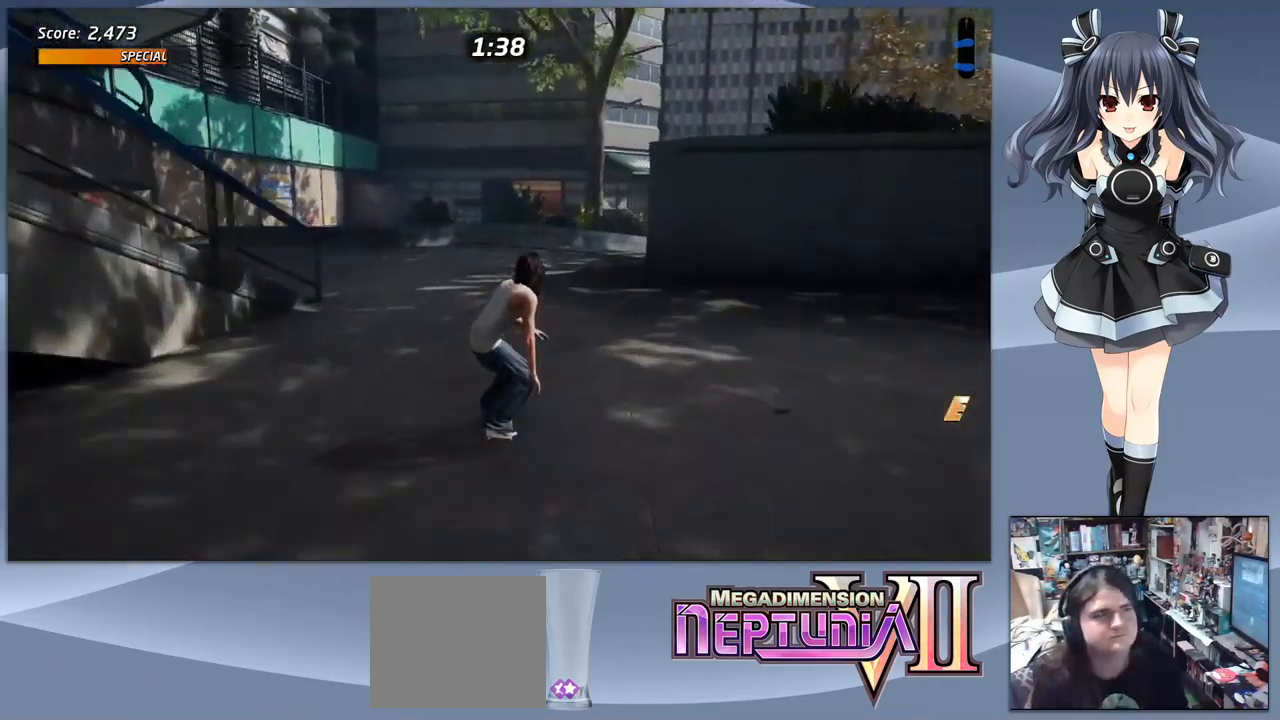
{"buttons": ["CROSS"], "right_stick": "center", "events": []}
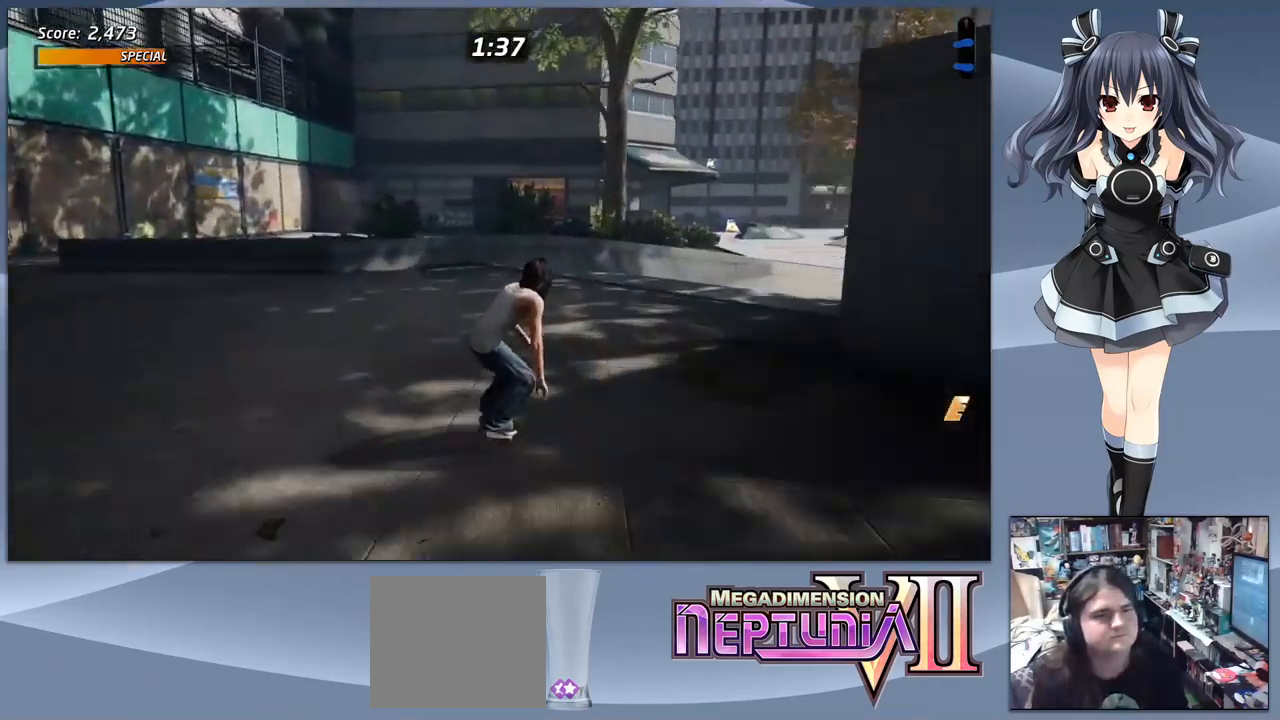
{"buttons": ["CROSS", "DPAD_DOWN"], "right_stick": "center", "events": [[67, "DPAD_DOWN", "down"]]}
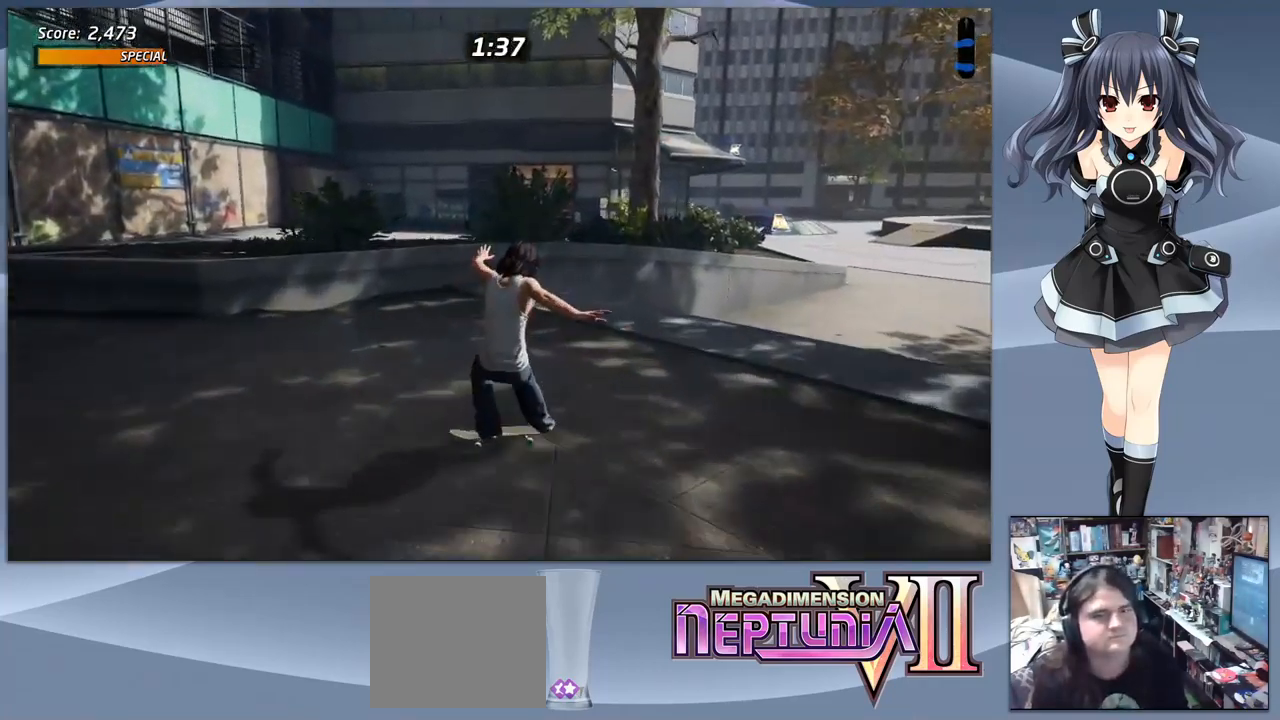
{"buttons": ["CROSS", "DPAD_DOWN", "DPAD_LEFT"], "right_stick": "center", "events": [[33, "DPAD_LEFT", "down"]]}
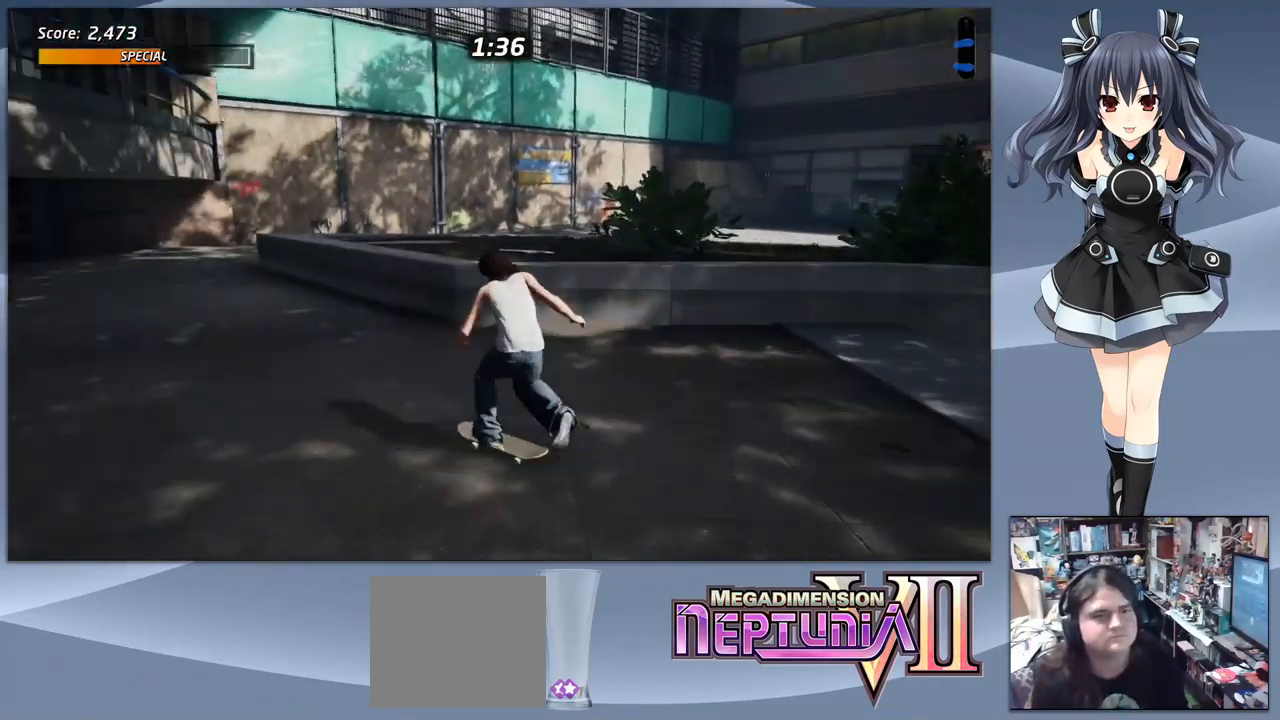
{"buttons": ["CROSS", "DPAD_DOWN"], "right_stick": "center", "events": [[433, "DPAD_LEFT", "up"]]}
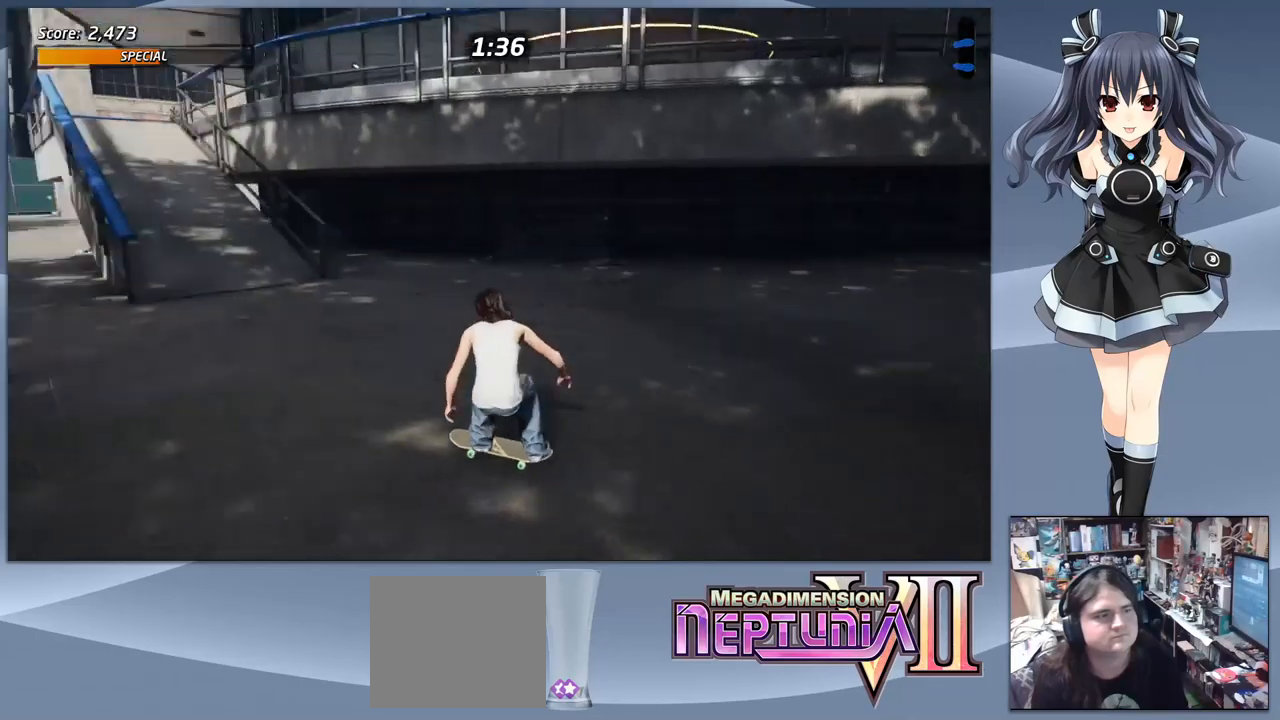
{"buttons": ["CROSS", "DPAD_RIGHT"], "right_stick": "center", "events": [[67, "DPAD_DOWN", "up"], [400, "DPAD_RIGHT", "down"]]}
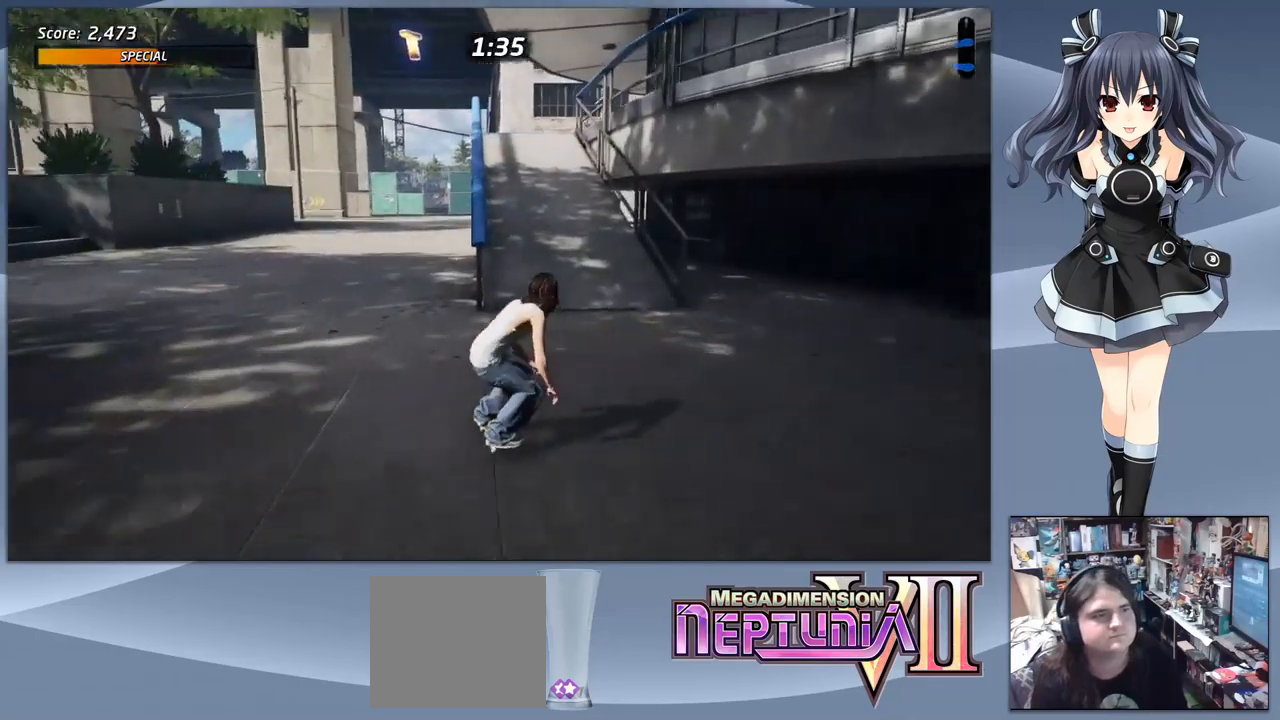
{"buttons": ["CROSS"], "right_stick": "center", "events": [[33, "DPAD_RIGHT", "up"], [100, "CROSS", "up"], [167, "TRIANGLE", "down"], [333, "TRIANGLE", "up"], [367, "CROSS", "down"]]}
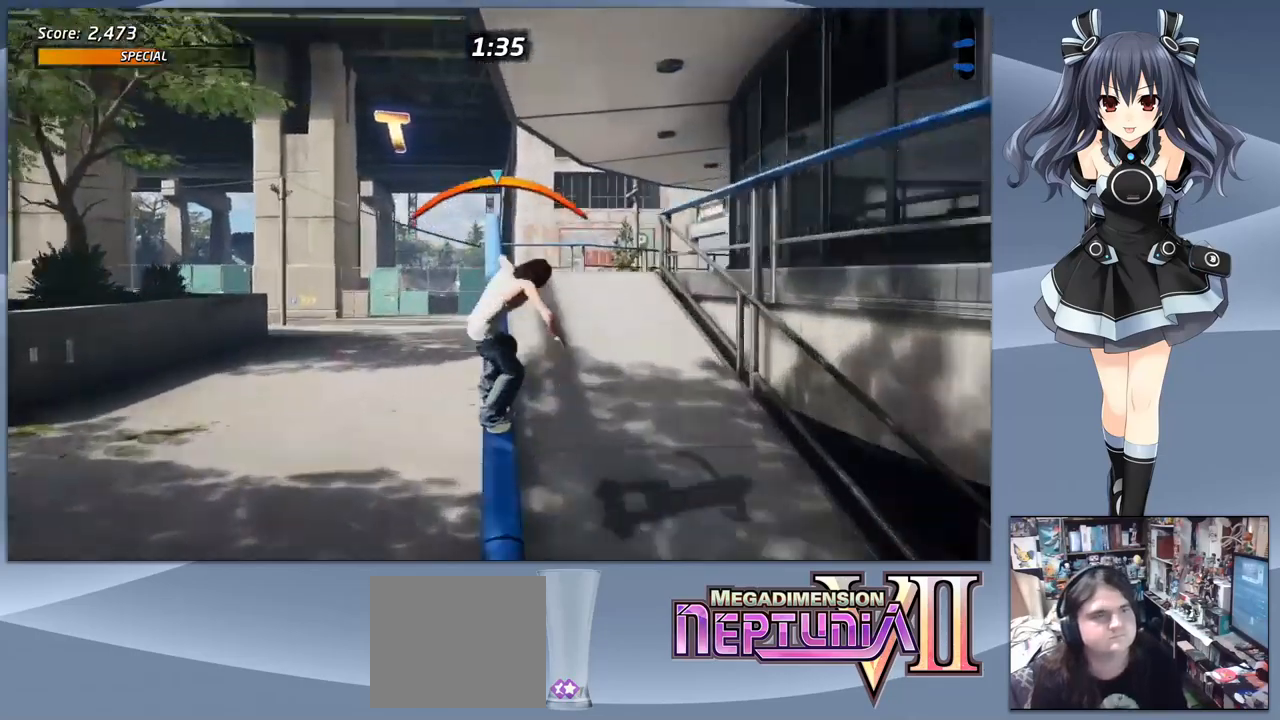
{"buttons": ["R1"], "right_stick": "center", "events": [[33, "DPAD_LEFT", "down"], [100, "CROSS", "up"], [133, "R1", "down"], [167, "SQUARE", "down"], [233, "SQUARE", "up"], [300, "SQUARE", "down"], [333, "DPAD_LEFT", "up"], [400, "SQUARE", "up"]]}
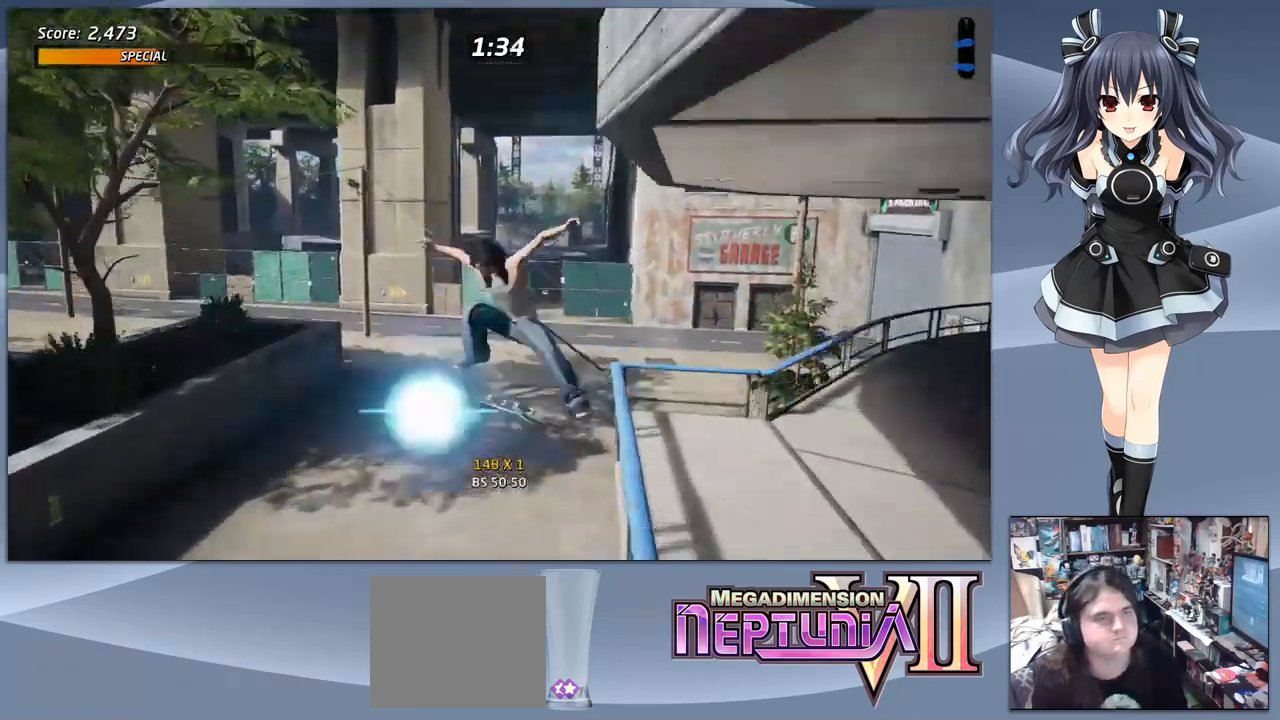
{"buttons": ["R1"], "right_stick": "center", "events": []}
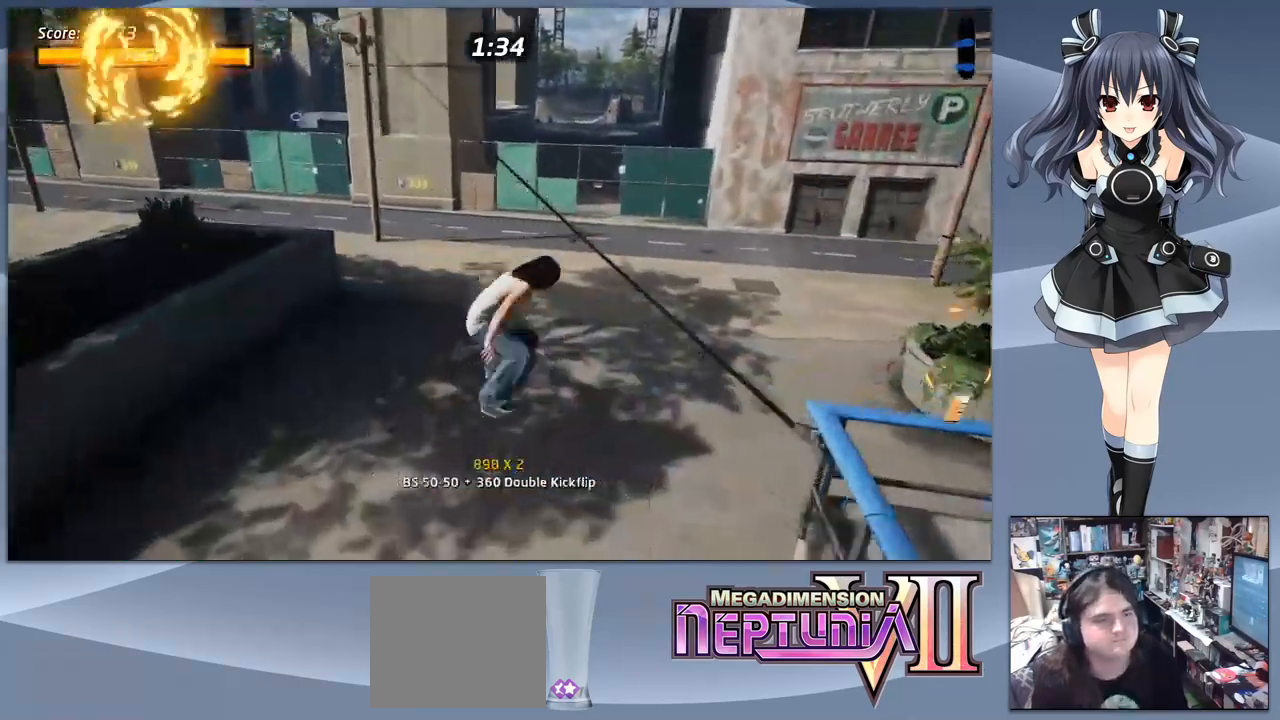
{"buttons": ["CROSS", "DPAD_DOWN", "DPAD_LEFT"], "right_stick": "center", "events": [[33, "R1", "up"], [167, "CROSS", "down"], [300, "DPAD_DOWN", "down"], [300, "DPAD_LEFT", "down"]]}
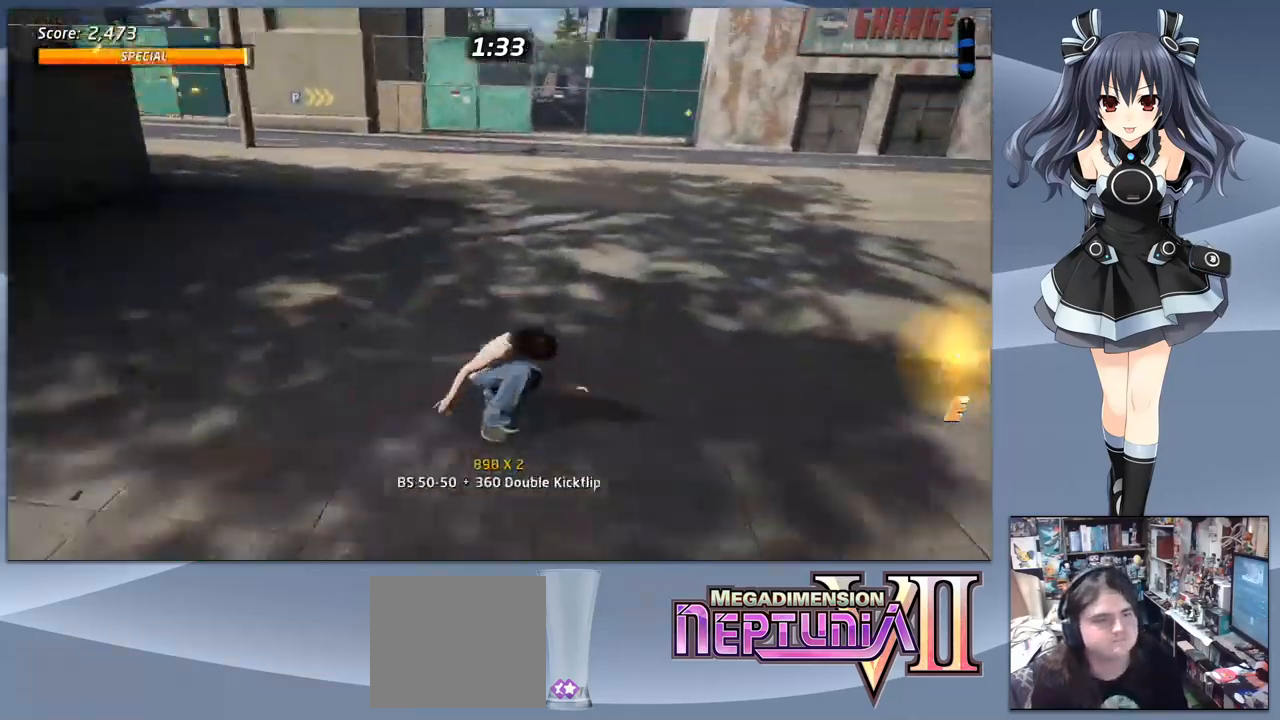
{"buttons": ["CROSS", "DPAD_DOWN", "DPAD_LEFT"], "right_stick": "center", "events": []}
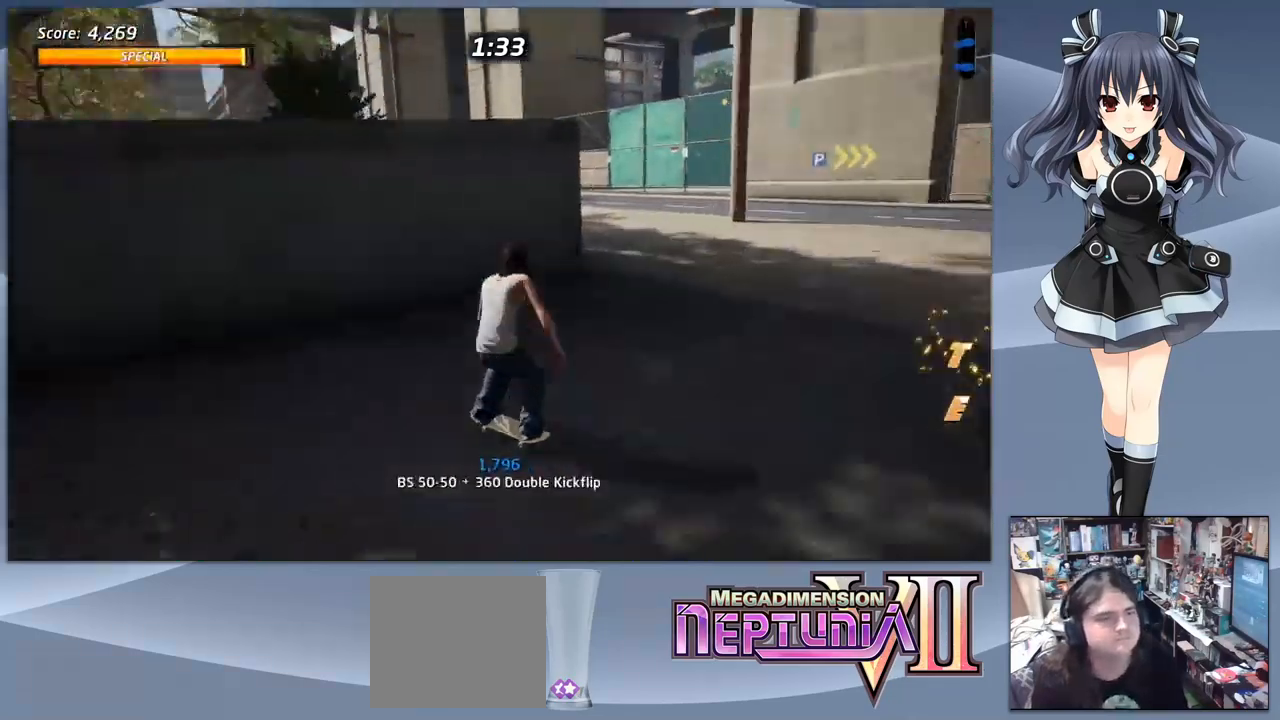
{"buttons": ["CROSS"], "right_stick": "center", "events": [[433, "DPAD_DOWN", "up"], [433, "DPAD_LEFT", "up"]]}
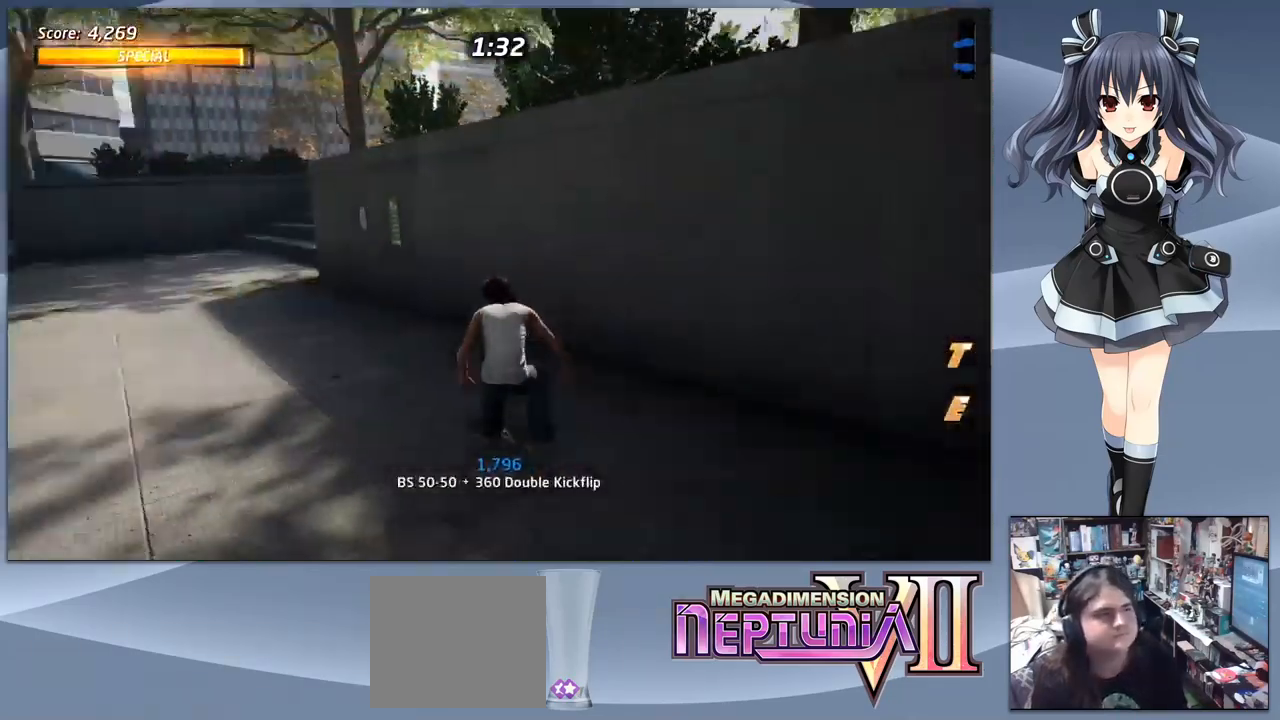
{"buttons": ["CROSS"], "right_stick": "center", "events": []}
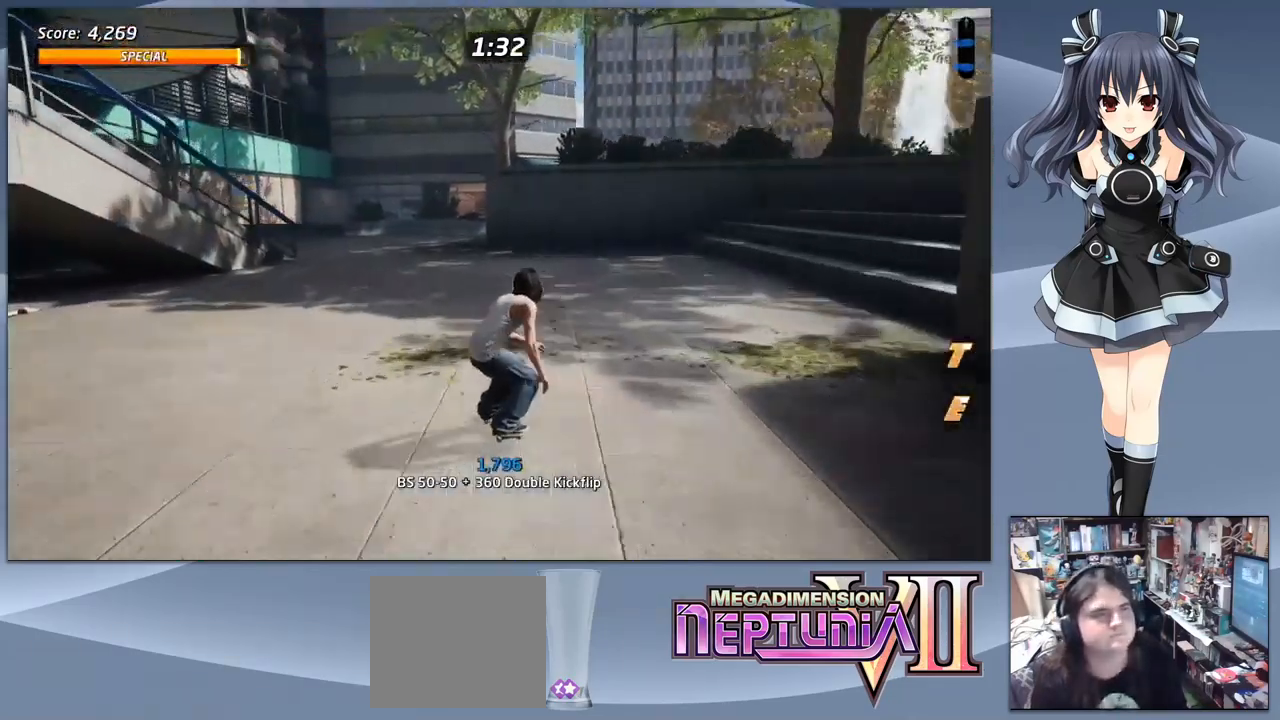
{"buttons": ["CROSS"], "right_stick": "center", "events": []}
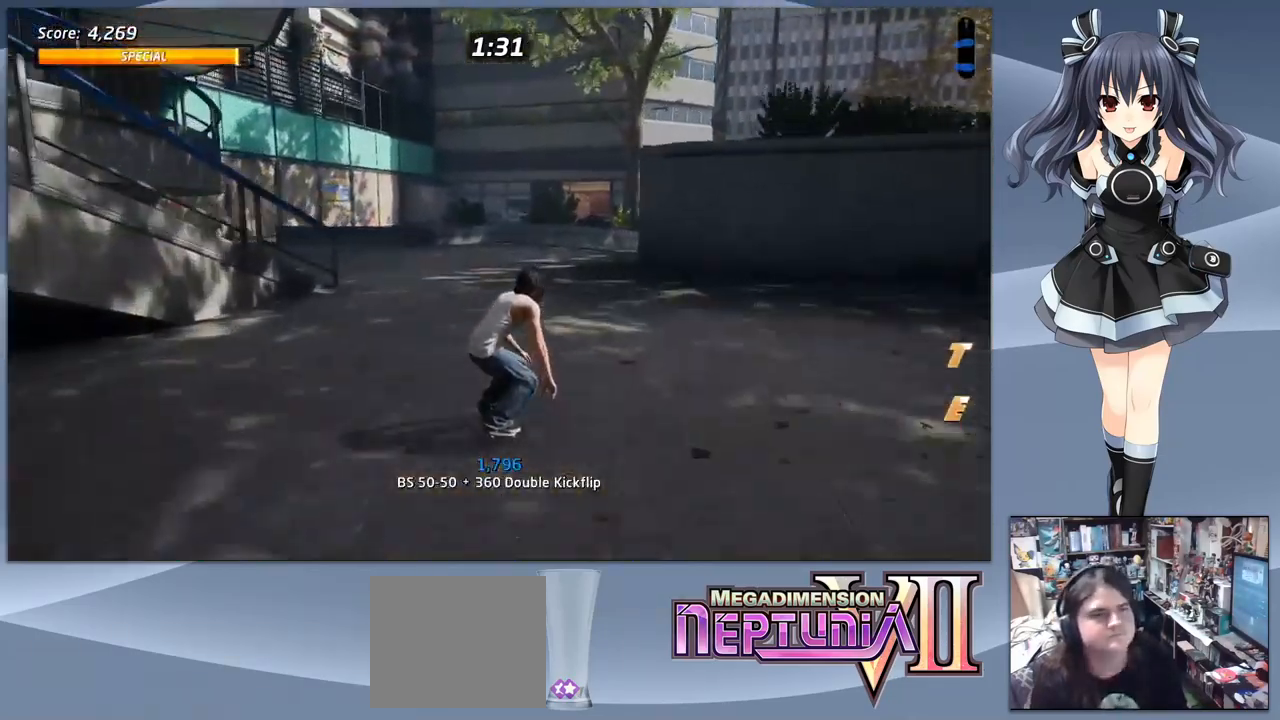
{"buttons": ["CROSS", "DPAD_RIGHT"], "right_stick": "center", "events": [[200, "DPAD_RIGHT", "down"]]}
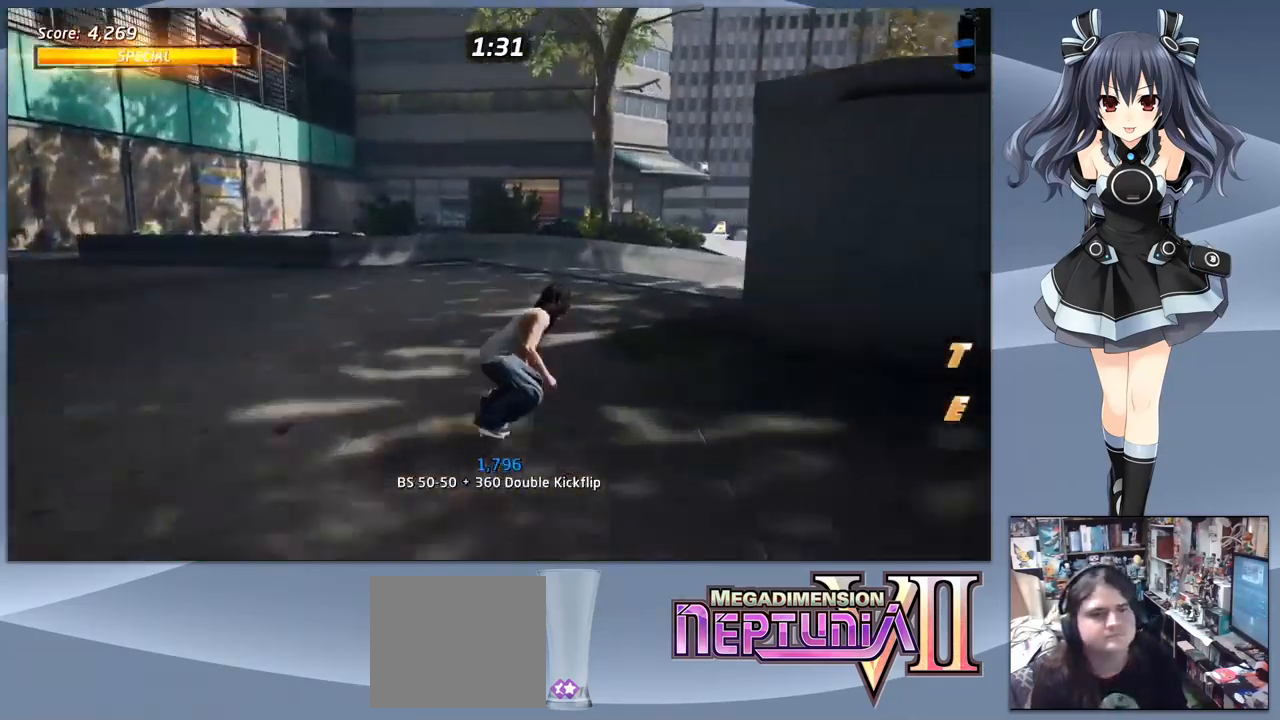
{"buttons": ["CROSS"], "right_stick": "center", "events": [[33, "DPAD_RIGHT", "up"]]}
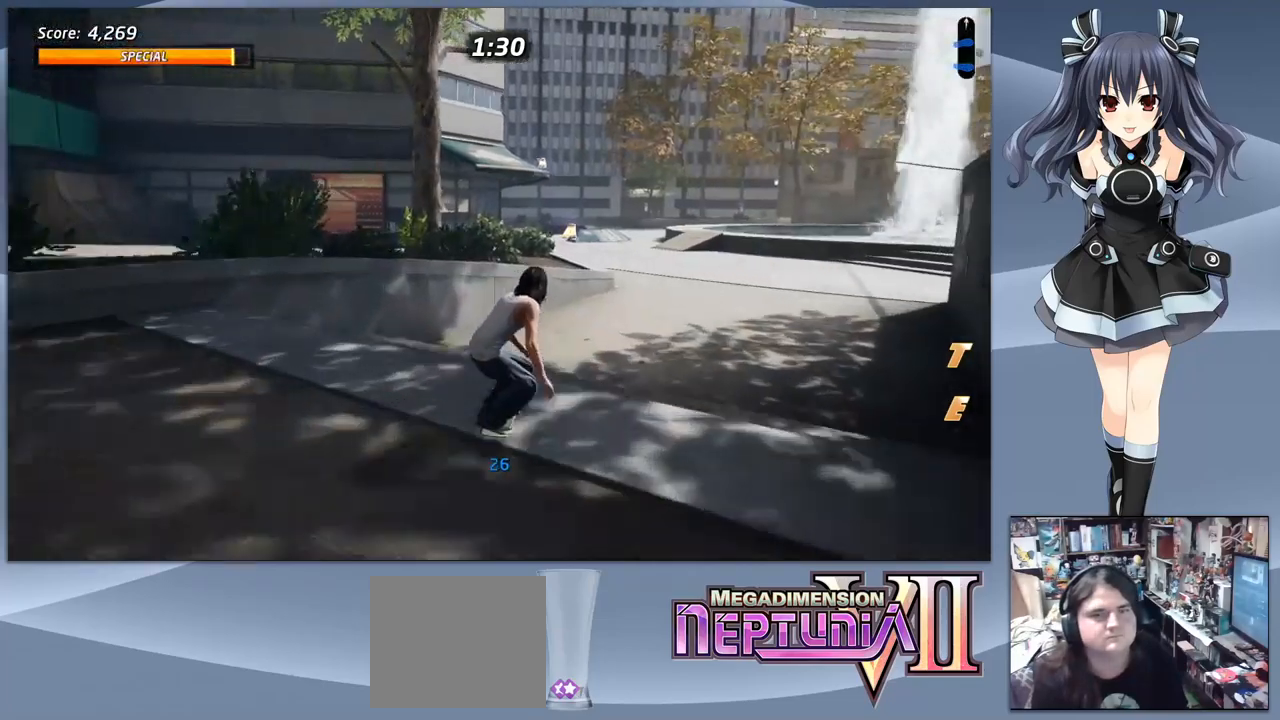
{"buttons": ["CROSS", "DPAD_RIGHT"], "right_stick": "center", "events": [[433, "DPAD_RIGHT", "down"]]}
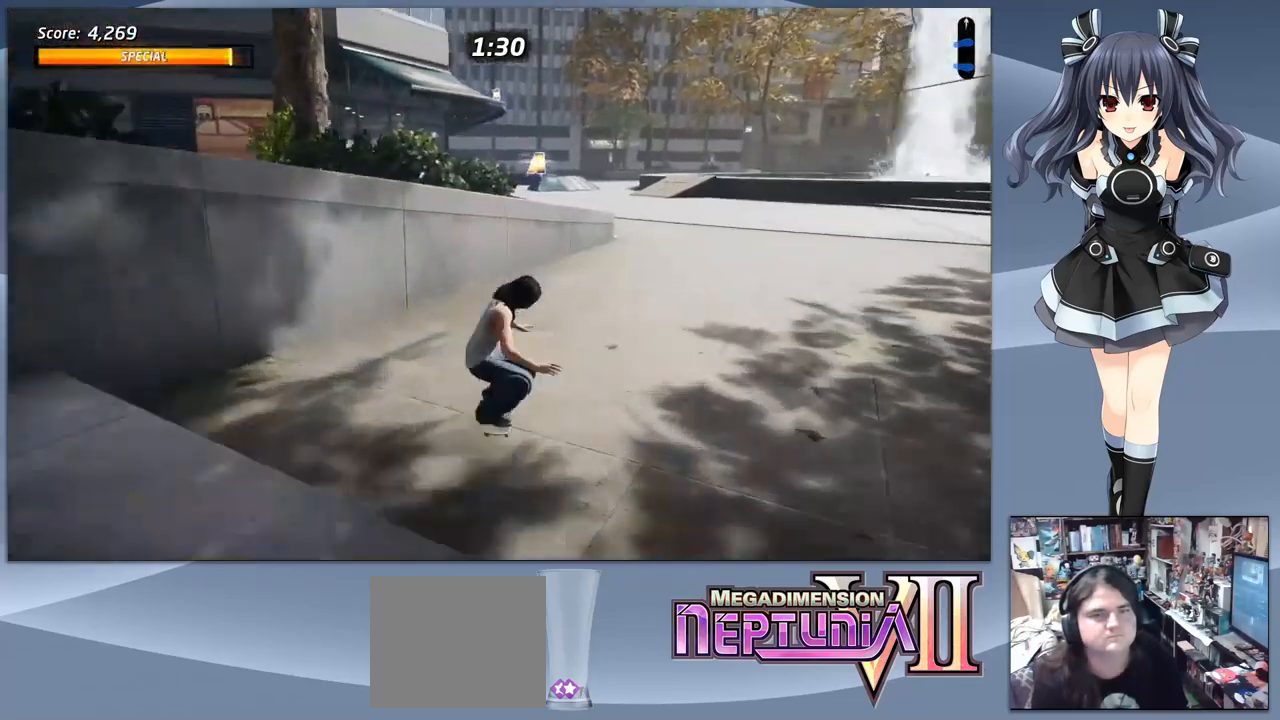
{"buttons": [], "right_stick": "center", "events": [[66, "DPAD_RIGHT", "up"], [166, "DPAD_LEFT", "down"], [233, "CROSS", "up"], [300, "DPAD_LEFT", "up"]]}
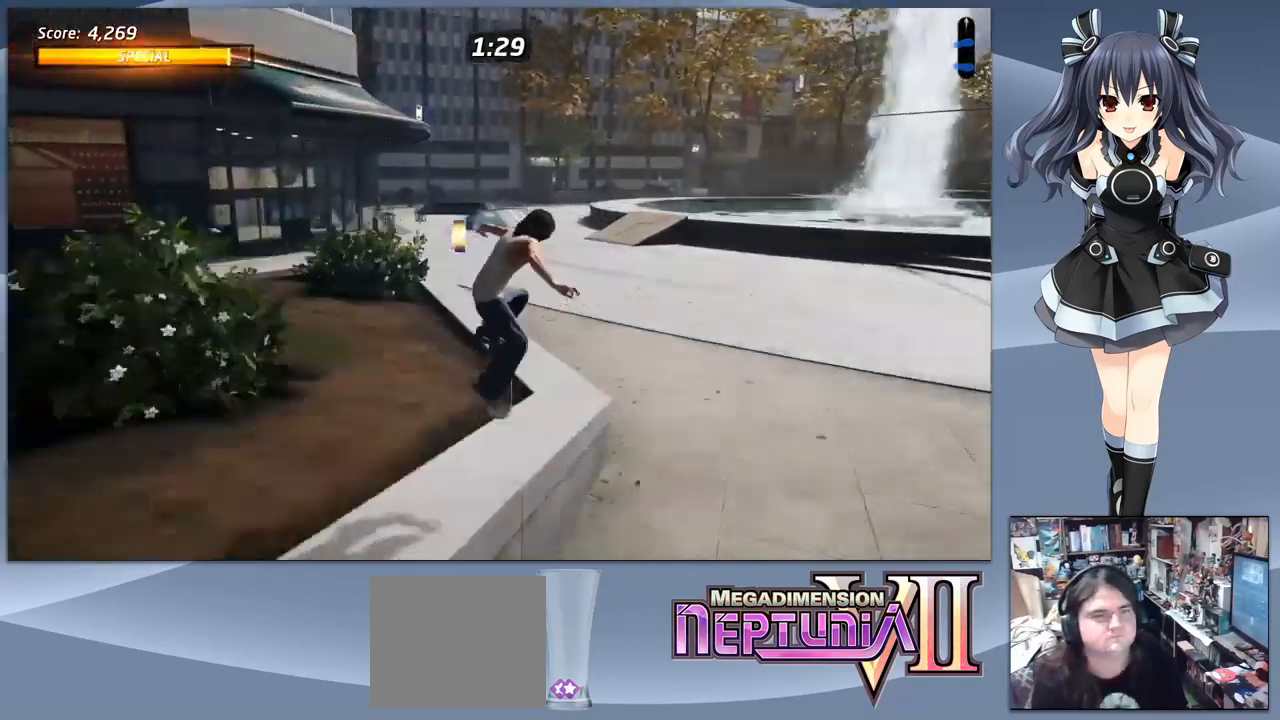
{"buttons": ["CROSS"], "right_stick": "center", "events": [[266, "CROSS", "down"]]}
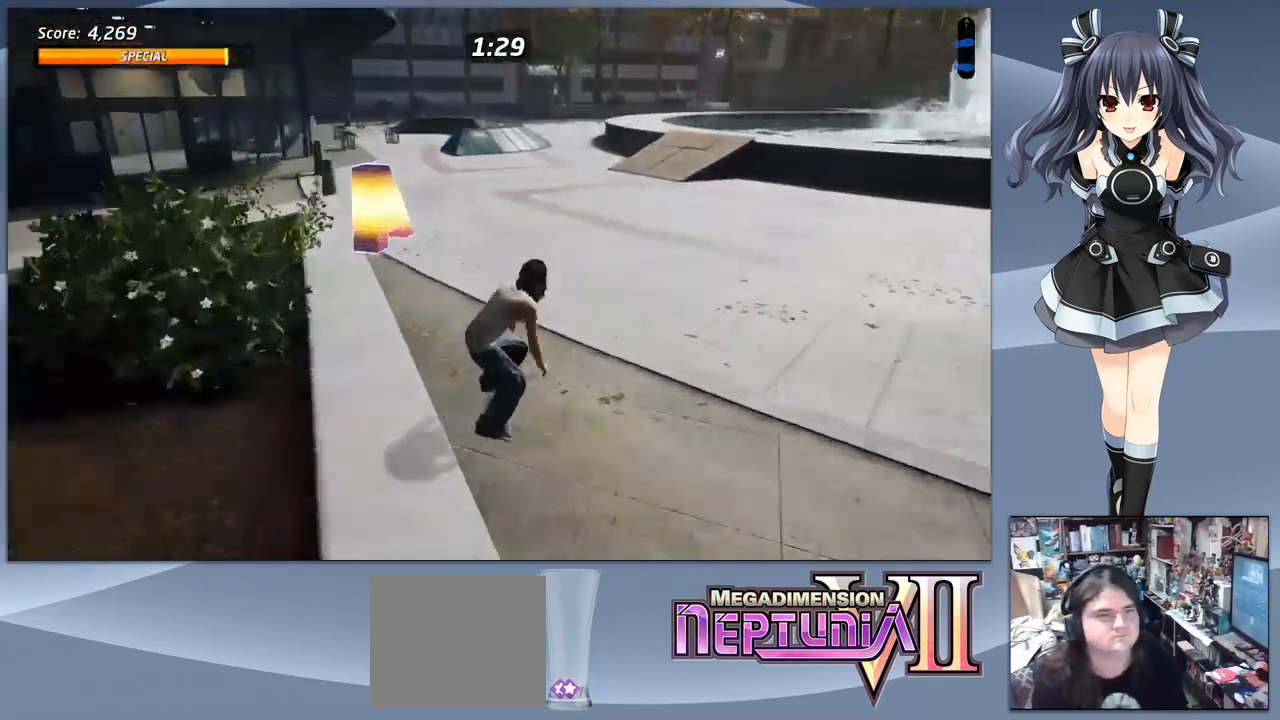
{"buttons": ["CROSS"], "right_stick": "center", "events": [[300, "DPAD_RIGHT", "down"], [433, "DPAD_RIGHT", "up"]]}
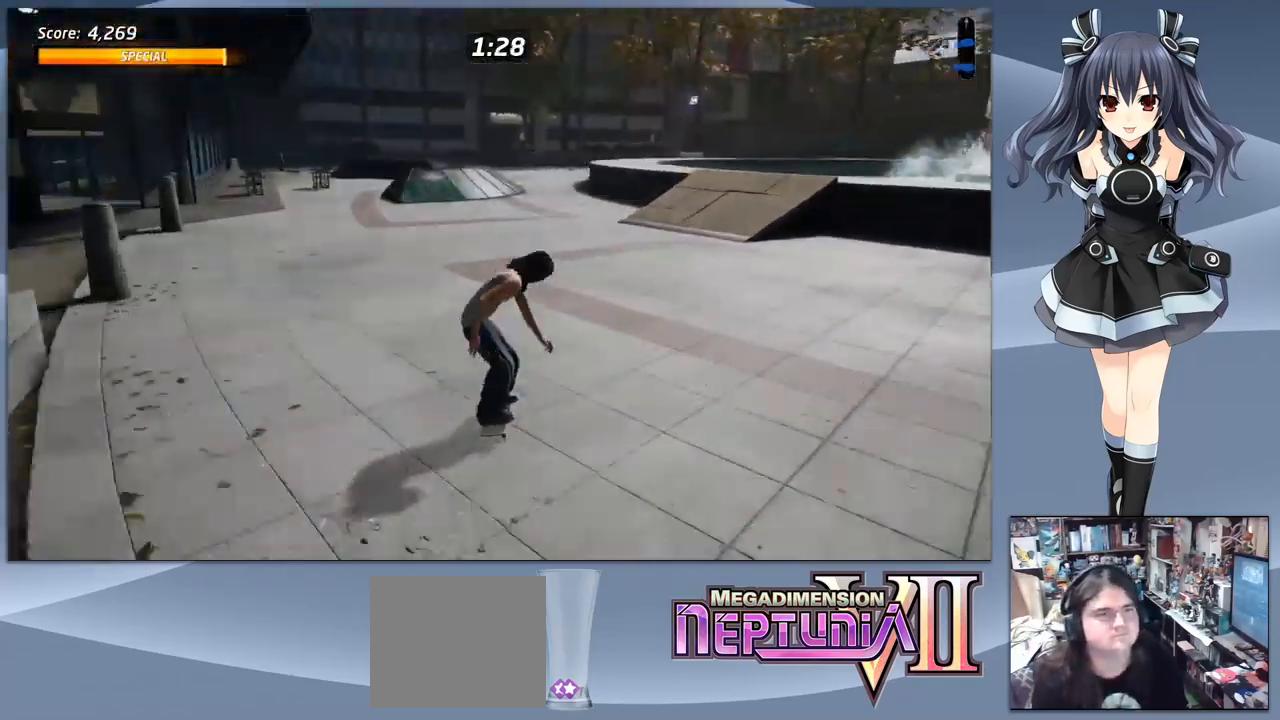
{"buttons": ["CROSS"], "right_stick": "center", "events": []}
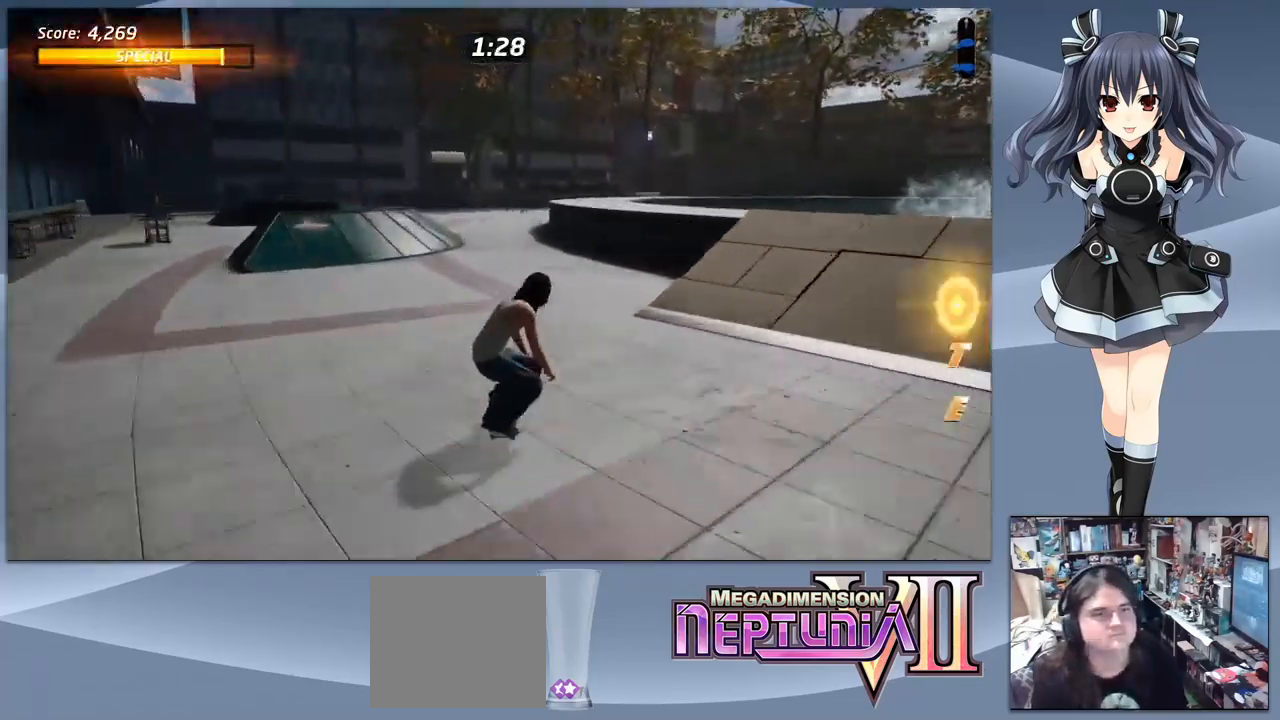
{"buttons": ["CROSS"], "right_stick": "center", "events": []}
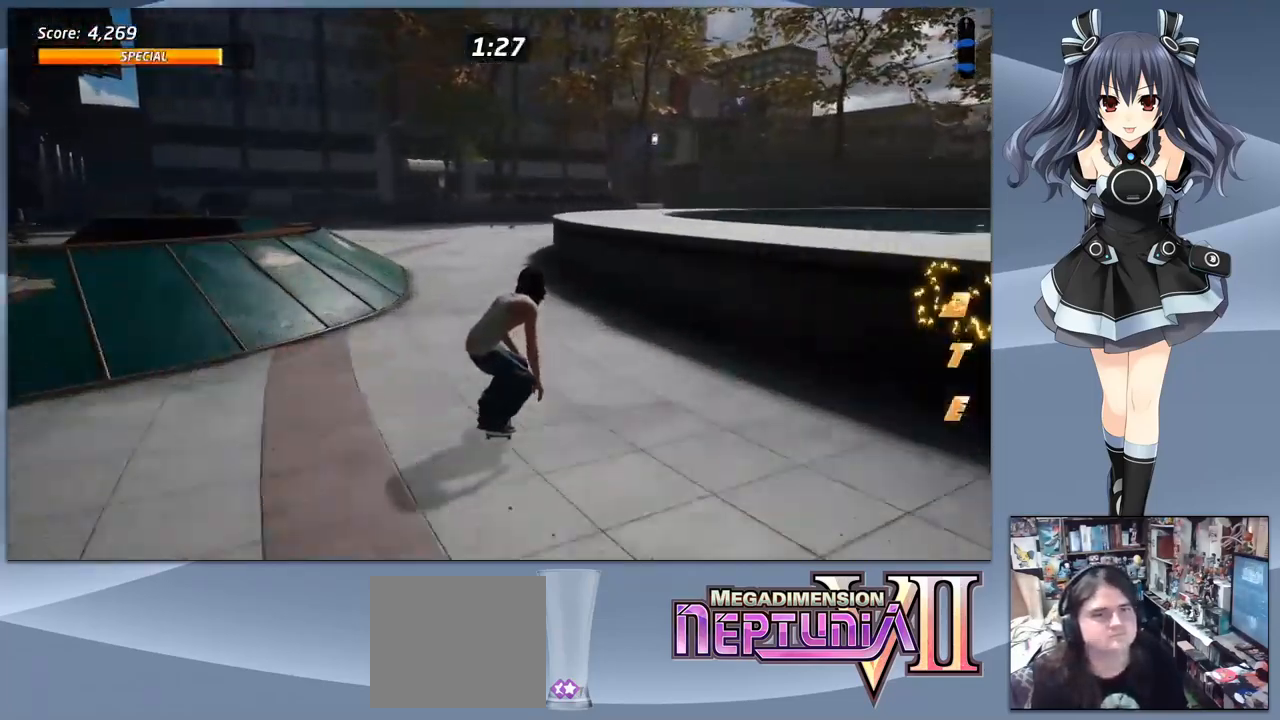
{"buttons": ["CROSS"], "right_stick": "center", "events": []}
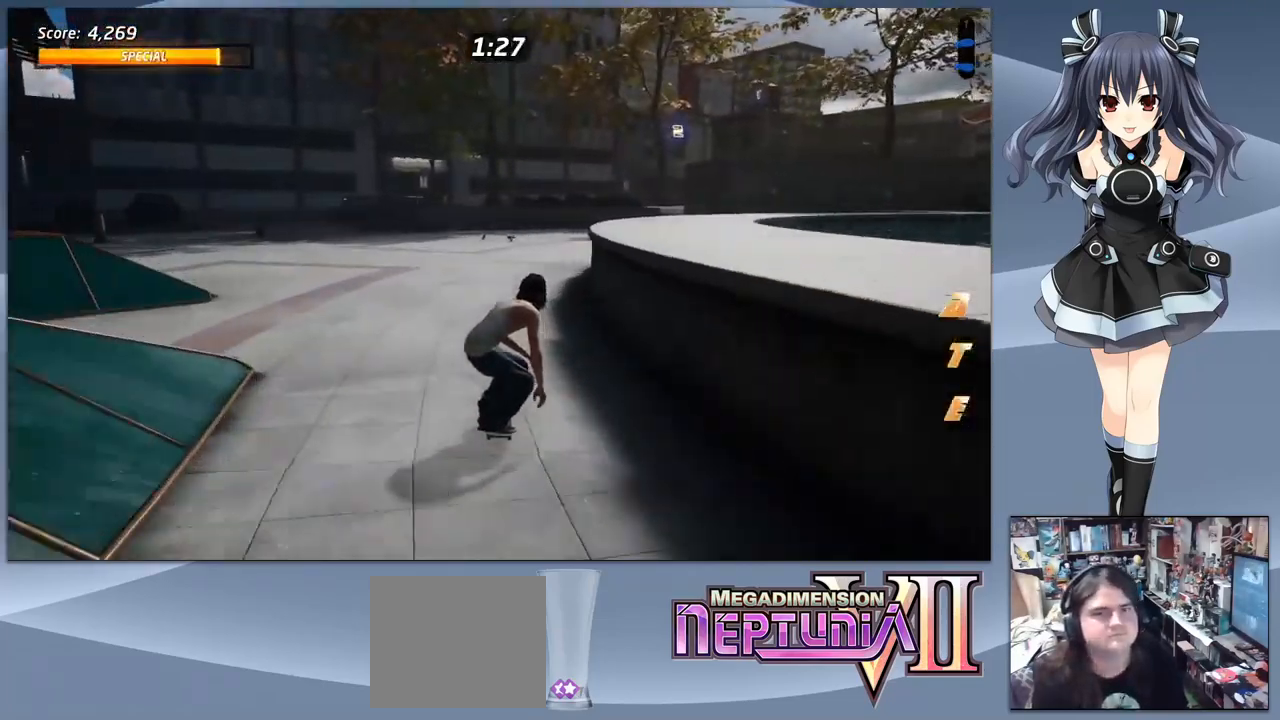
{"buttons": ["CROSS"], "right_stick": "center", "events": []}
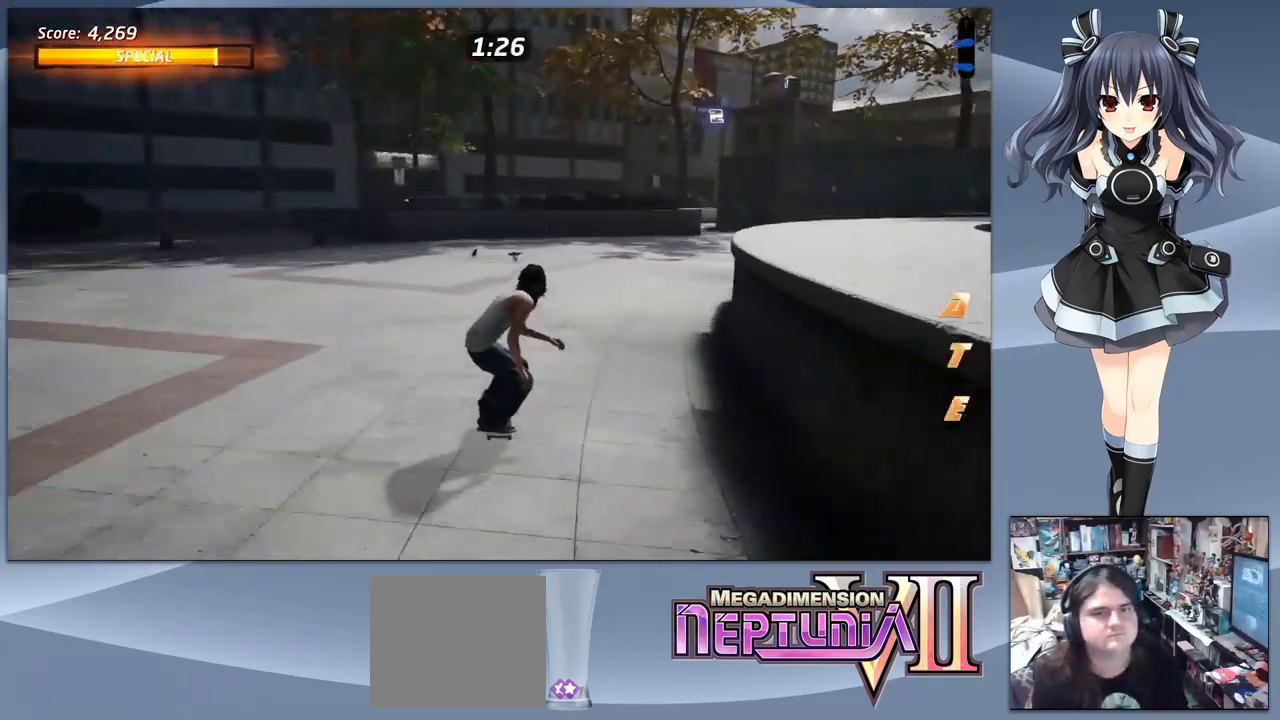
{"buttons": ["CROSS"], "right_stick": "center", "events": [[33, "DPAD_RIGHT", "down"], [100, "DPAD_RIGHT", "up"]]}
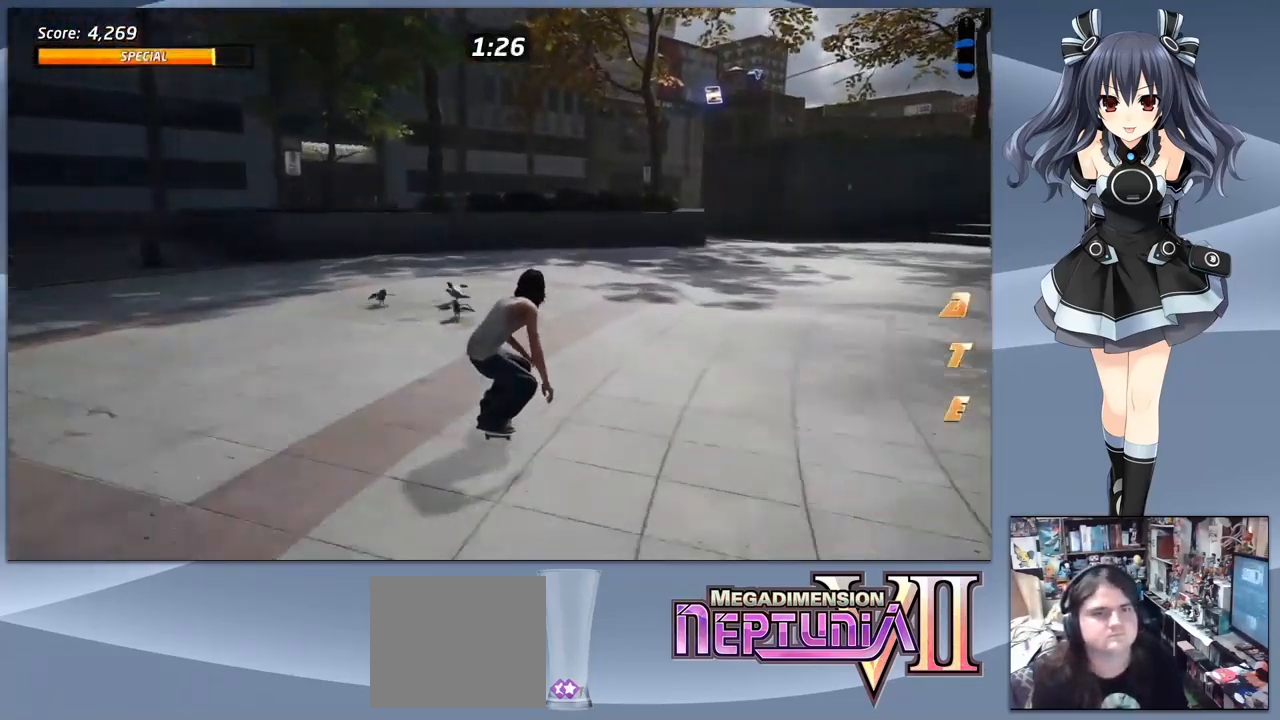
{"buttons": ["CROSS", "DPAD_DOWN"], "right_stick": "center", "events": [[300, "DPAD_DOWN", "down"]]}